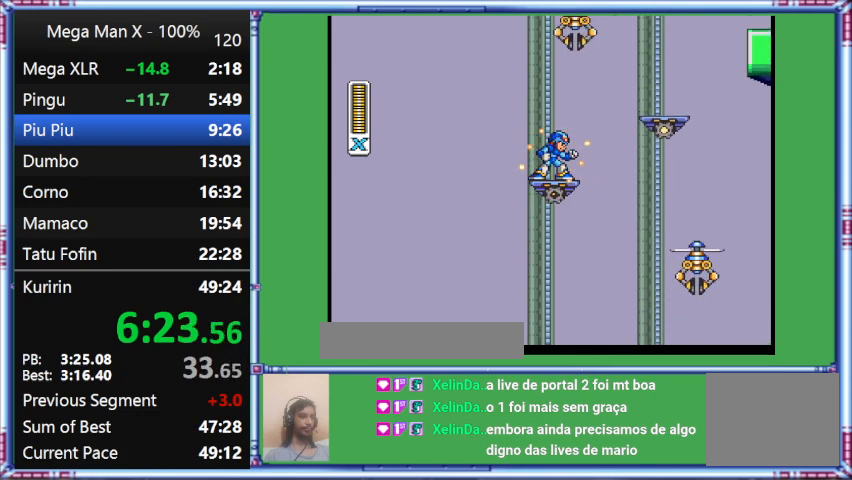
Gameplay with a controller (Nintendo layout); each line is a JSON object with the inputs held at the frame after it. "events" lists button and stick changes between this image and that frame as [ms after this image, input, new state], when the widget could be followed in between. Not read: L3 R3.
{"buttons": ["Y"], "events": []}
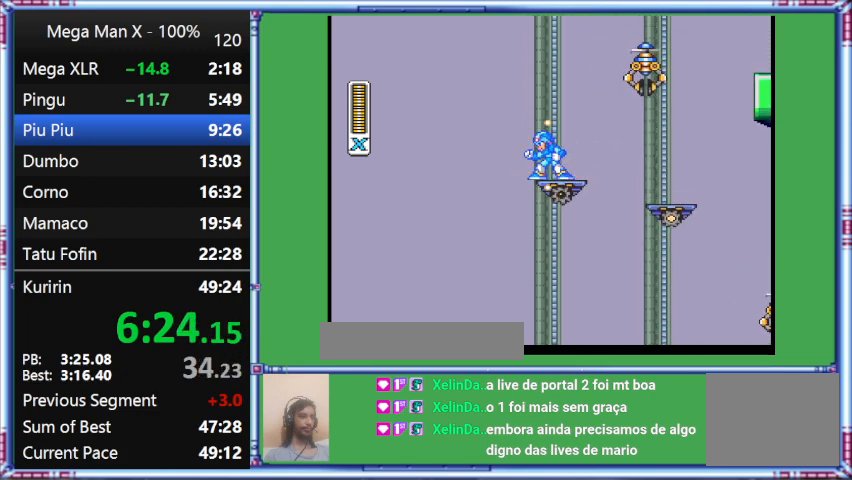
{"buttons": ["Y", "DPAD_RIGHT"], "events": [[367, "DPAD_RIGHT", "down"]]}
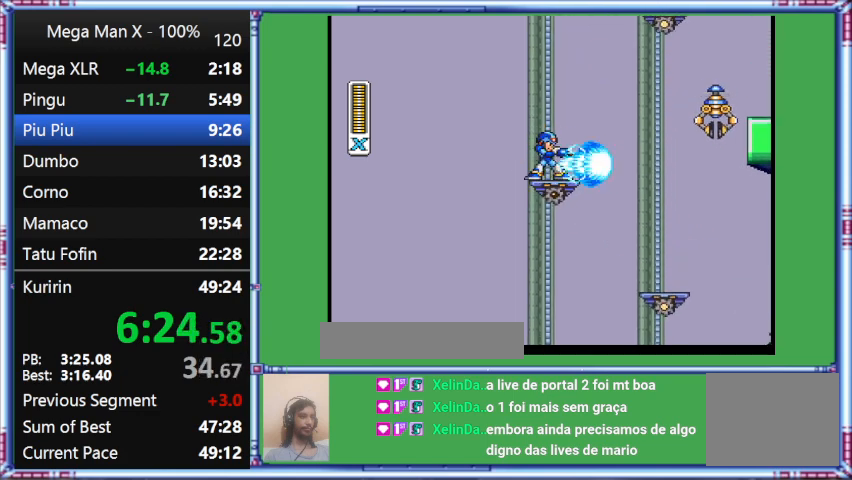
{"buttons": [], "events": [[333, "DPAD_RIGHT", "up"], [333, "Y", "up"]]}
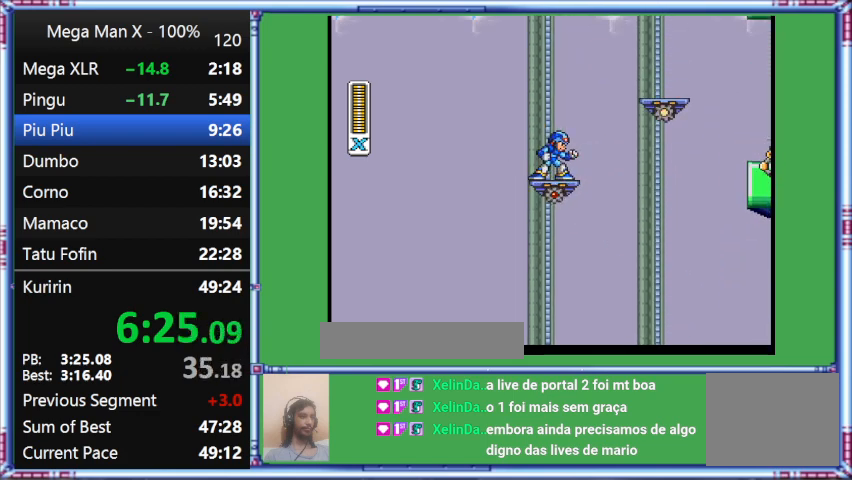
{"buttons": ["DPAD_RIGHT"], "events": [[400, "DPAD_RIGHT", "down"]]}
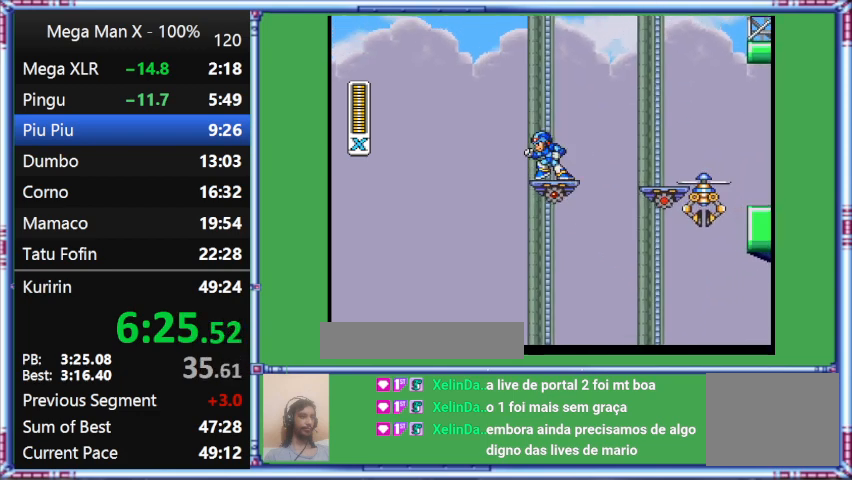
{"buttons": [], "events": [[233, "DPAD_RIGHT", "up"]]}
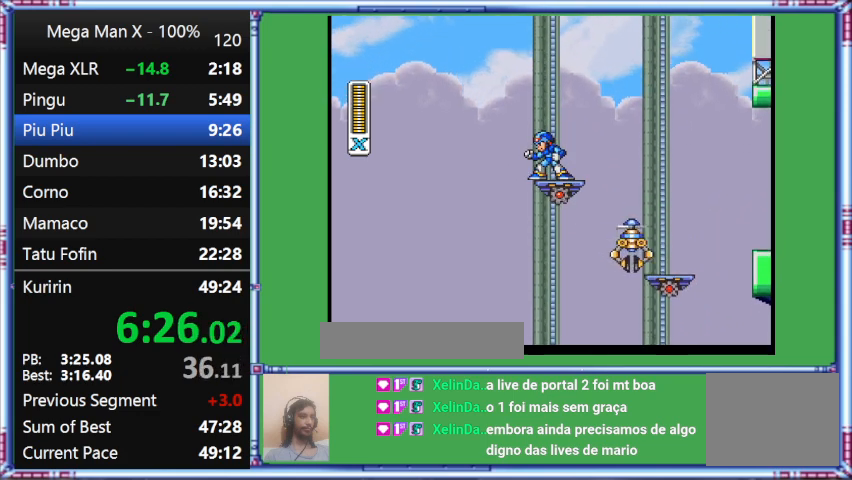
{"buttons": [], "events": []}
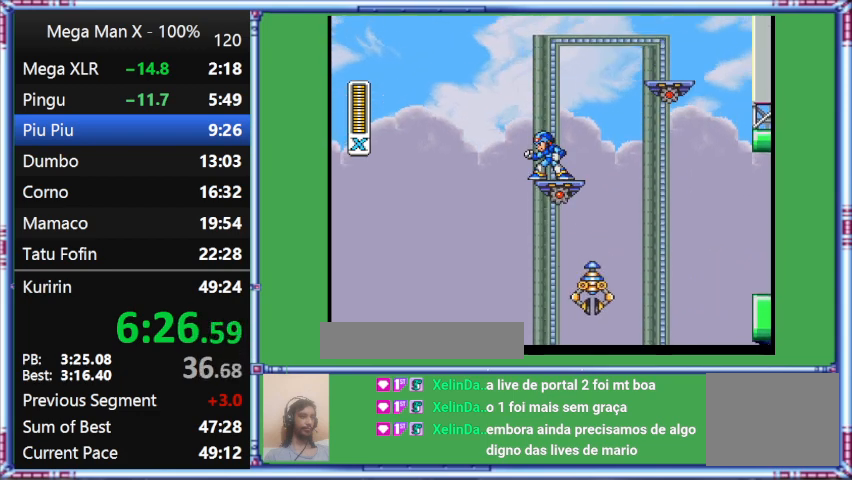
{"buttons": ["L1", "DPAD_UP", "DPAD_LEFT"], "events": [[433, "DPAD_LEFT", "down"], [433, "DPAD_UP", "down"], [433, "L1", "down"]]}
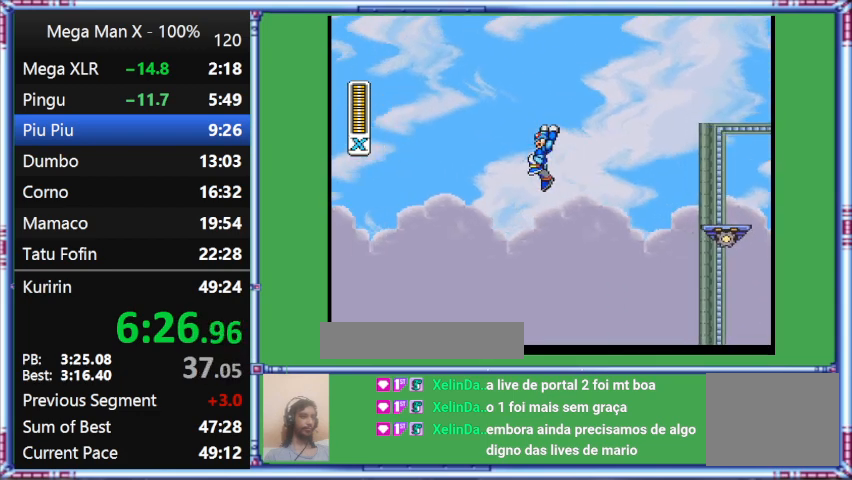
{"buttons": ["B", "L1", "DPAD_UP", "DPAD_LEFT"], "events": [[333, "B", "down"]]}
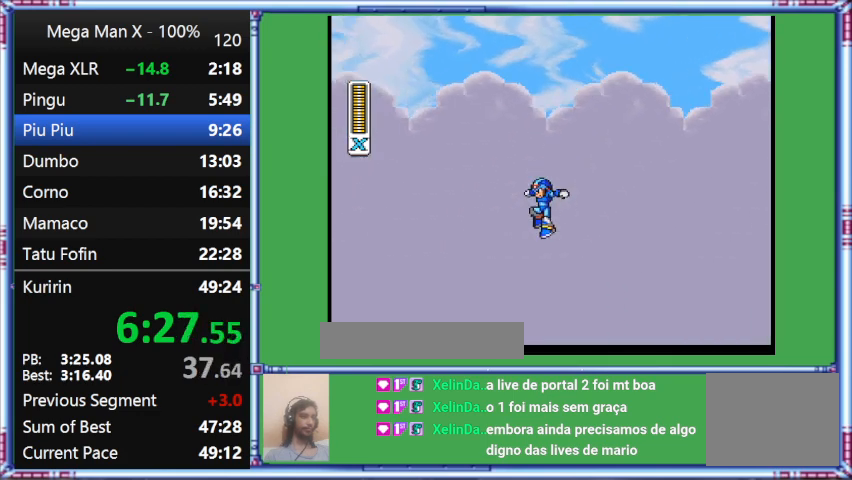
{"buttons": ["B", "DPAD_LEFT"], "events": [[200, "DPAD_UP", "up"], [200, "L1", "up"]]}
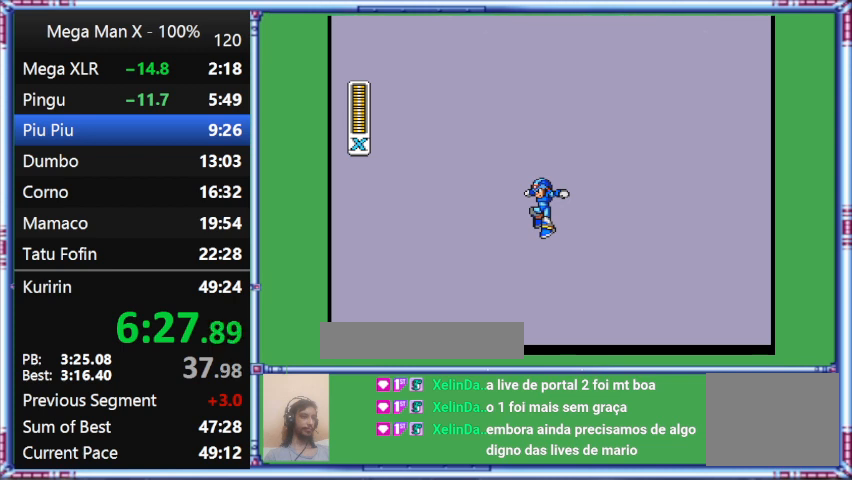
{"buttons": ["DPAD_LEFT"], "events": [[33, "B", "up"]]}
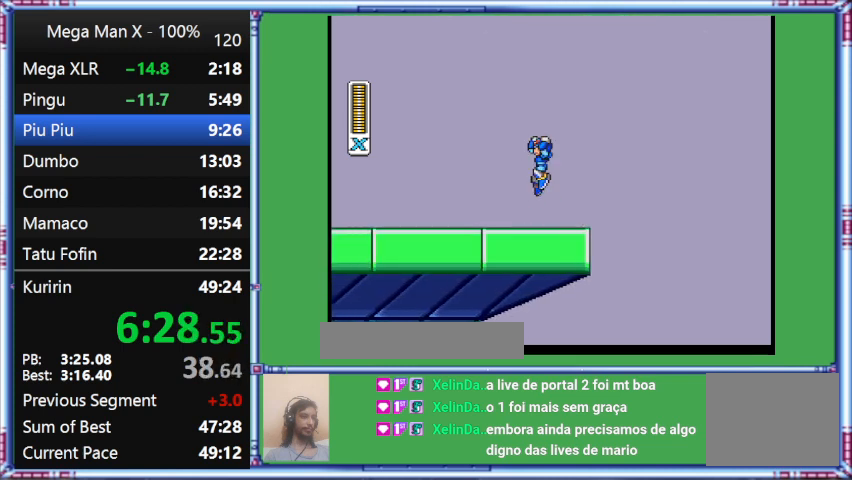
{"buttons": ["B", "DPAD_LEFT"], "events": [[333, "B", "down"]]}
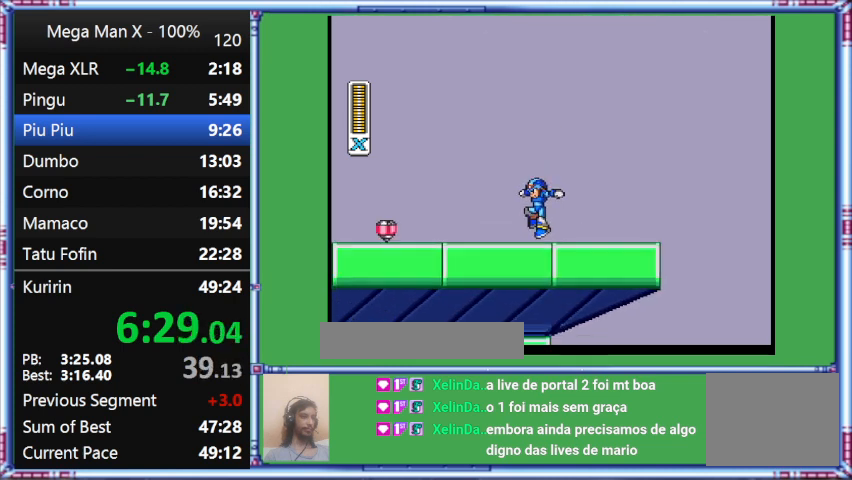
{"buttons": ["L1", "DPAD_UP", "DPAD_LEFT"], "events": [[133, "B", "up"], [333, "DPAD_UP", "down"], [333, "L1", "down"]]}
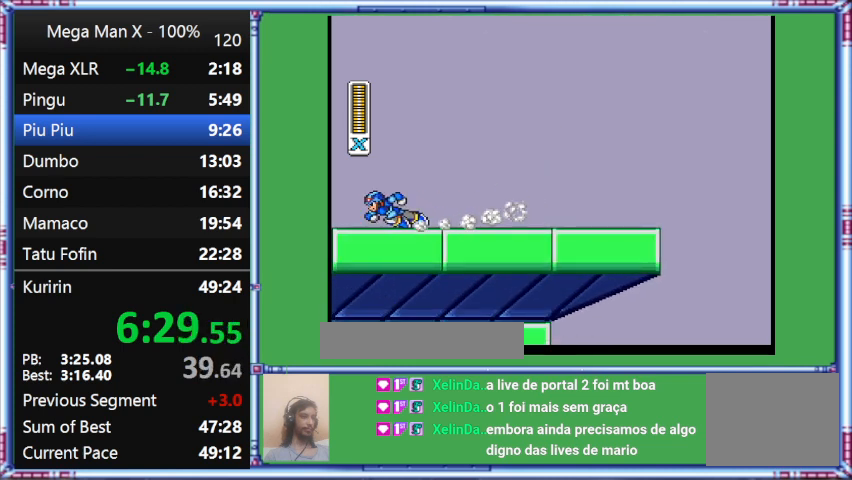
{"buttons": [], "events": [[367, "DPAD_LEFT", "up"], [367, "DPAD_UP", "up"], [367, "L1", "up"]]}
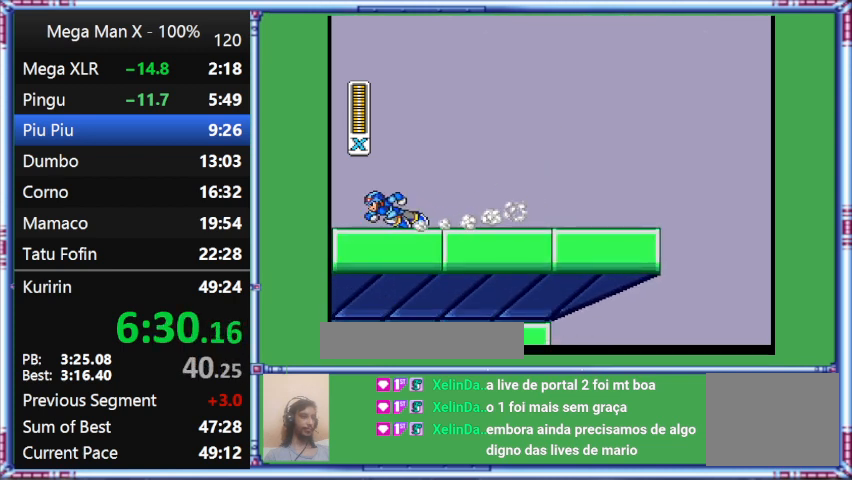
{"buttons": ["DPAD_RIGHT"], "events": [[400, "DPAD_RIGHT", "down"]]}
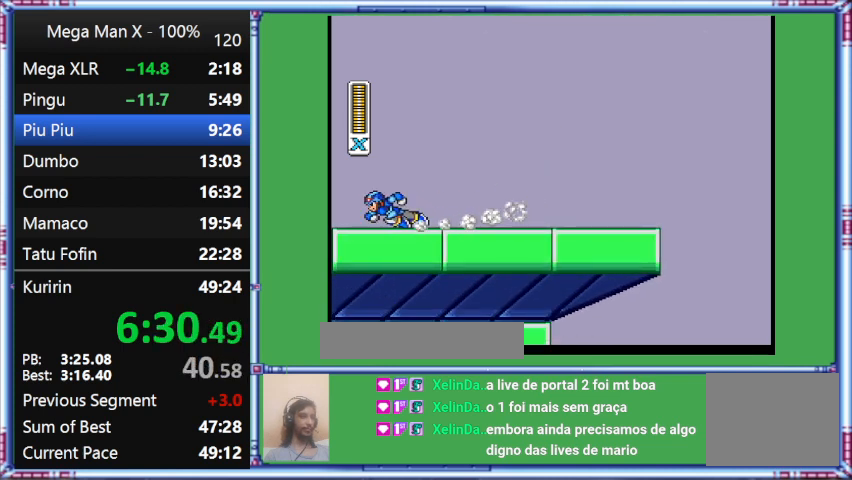
{"buttons": ["DPAD_RIGHT"], "events": []}
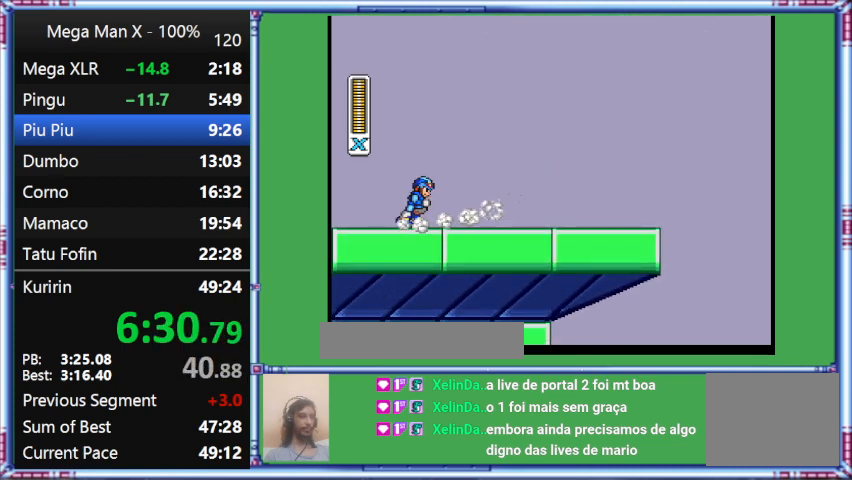
{"buttons": ["DPAD_RIGHT"], "events": []}
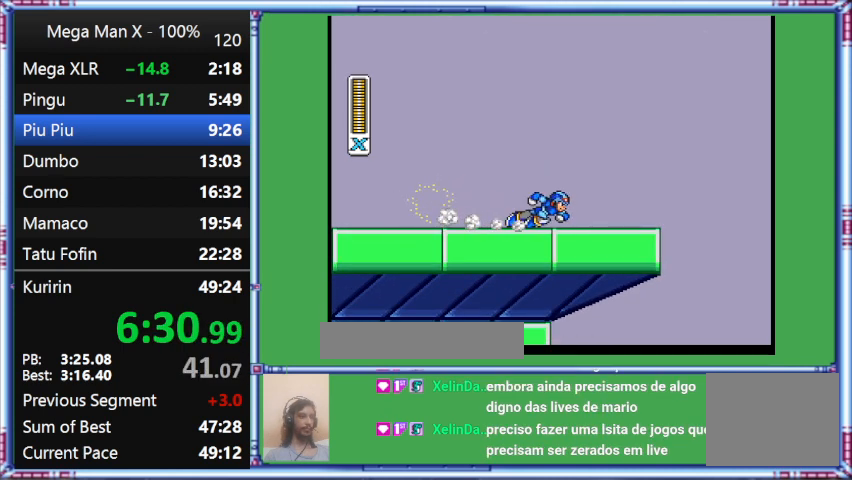
{"buttons": ["L1", "DPAD_RIGHT"], "events": [[100, "L1", "down"]]}
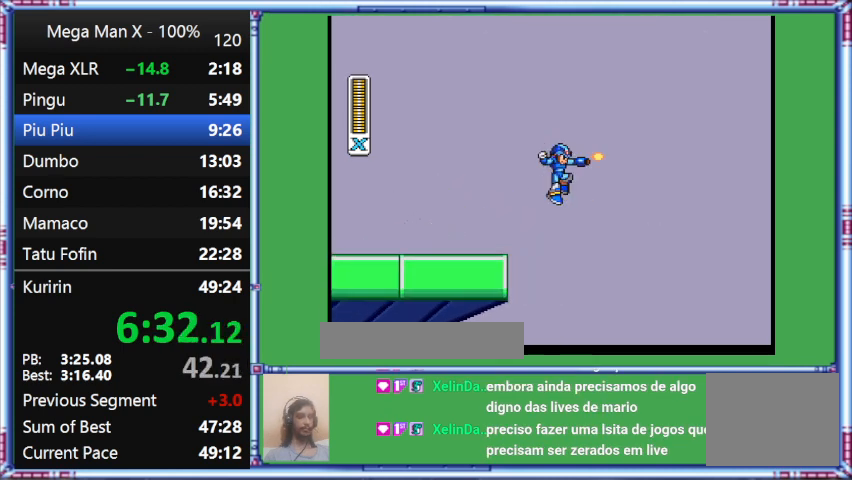
{"buttons": ["B", "L1", "DPAD_RIGHT"], "events": [[33, "B", "down"]]}
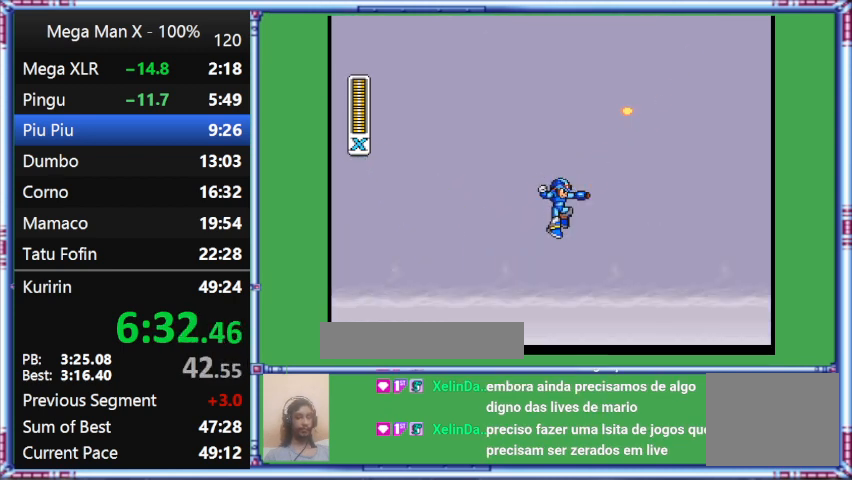
{"buttons": ["Y", "DPAD_RIGHT"], "events": [[233, "B", "up"], [233, "L1", "up"], [233, "Y", "down"]]}
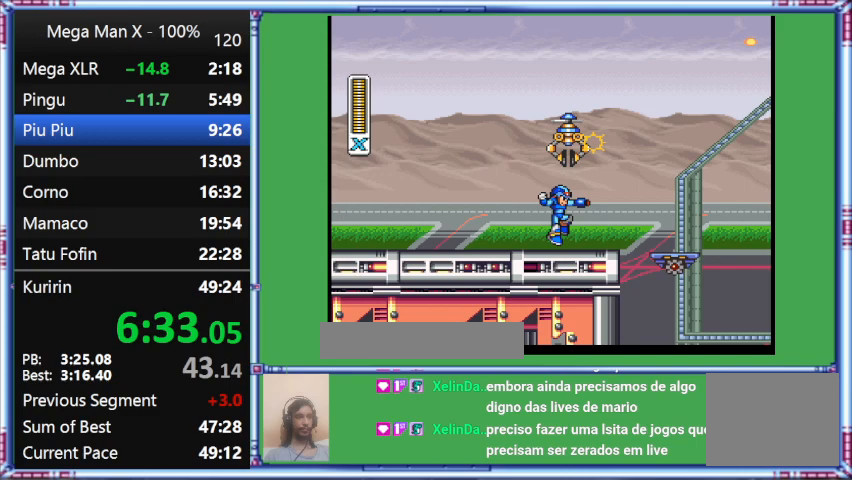
{"buttons": ["Y"], "events": [[33, "DPAD_RIGHT", "up"]]}
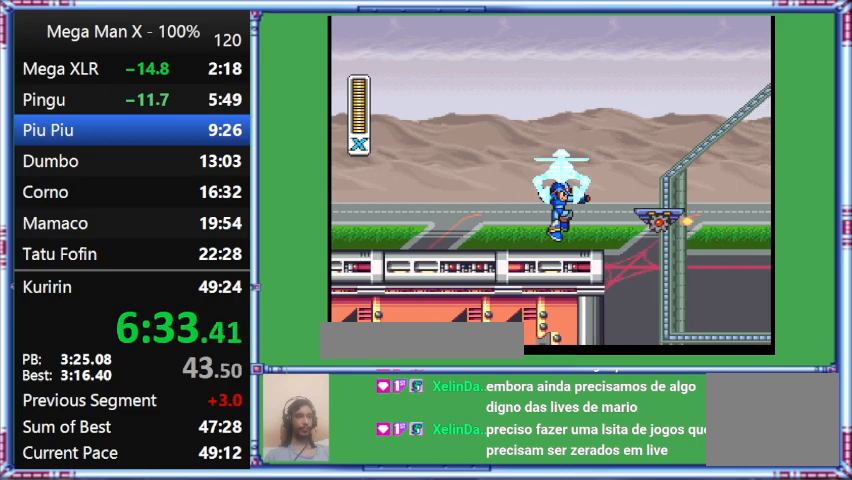
{"buttons": ["Y"], "events": []}
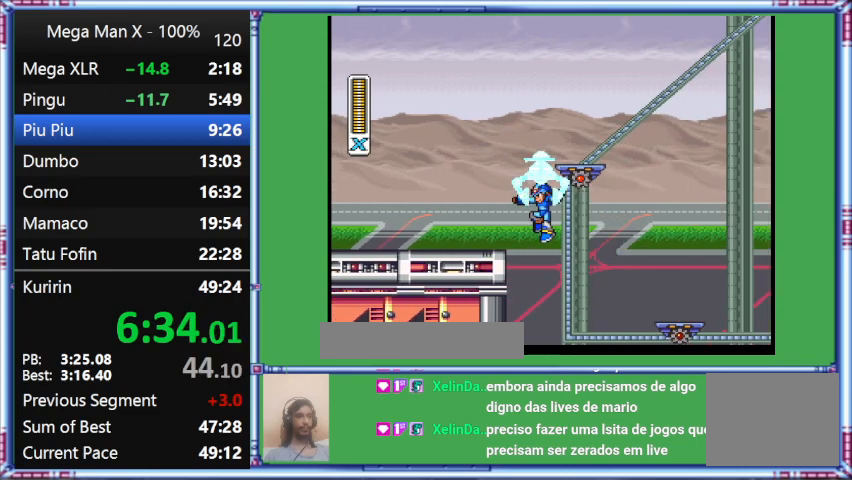
{"buttons": ["B", "Y", "DPAD_LEFT"], "events": [[67, "L1", "down"], [433, "B", "down"], [433, "DPAD_LEFT", "down"], [433, "L1", "up"]]}
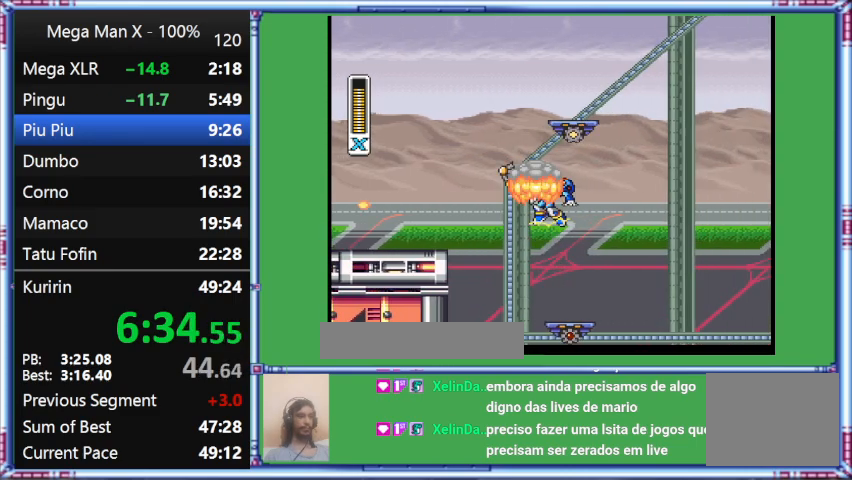
{"buttons": ["Y", "DPAD_LEFT"], "events": [[467, "B", "up"]]}
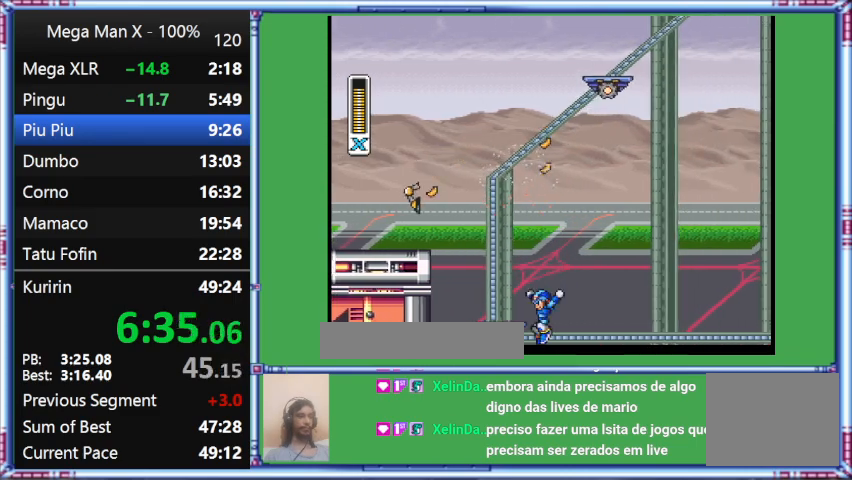
{"buttons": ["B", "Y", "DPAD_LEFT"], "events": [[467, "B", "down"]]}
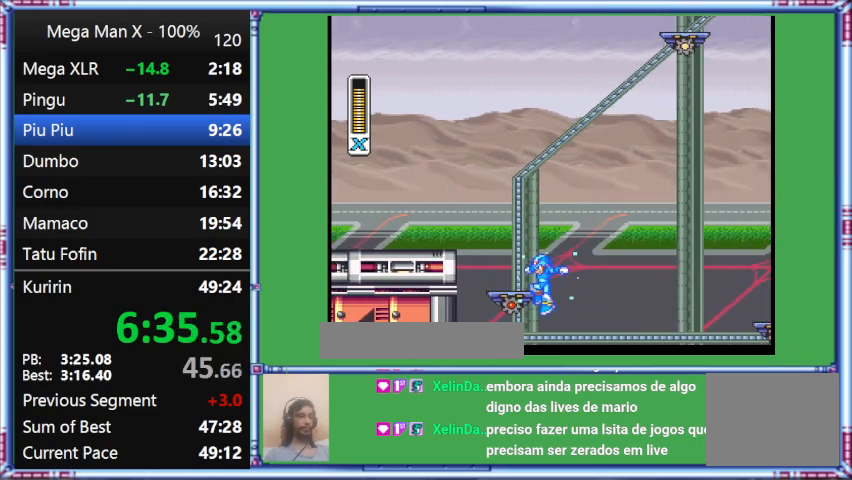
{"buttons": ["Y", "DPAD_LEFT"], "events": [[500, "B", "up"]]}
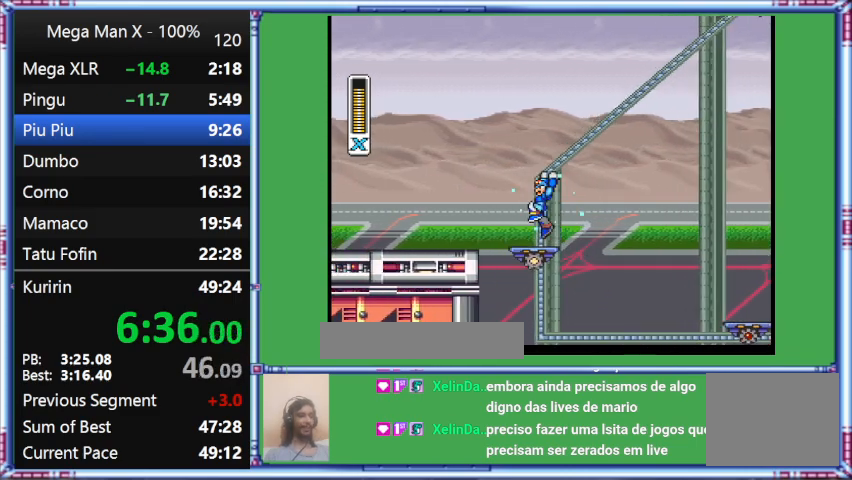
{"buttons": ["Y"], "events": [[400, "DPAD_LEFT", "up"]]}
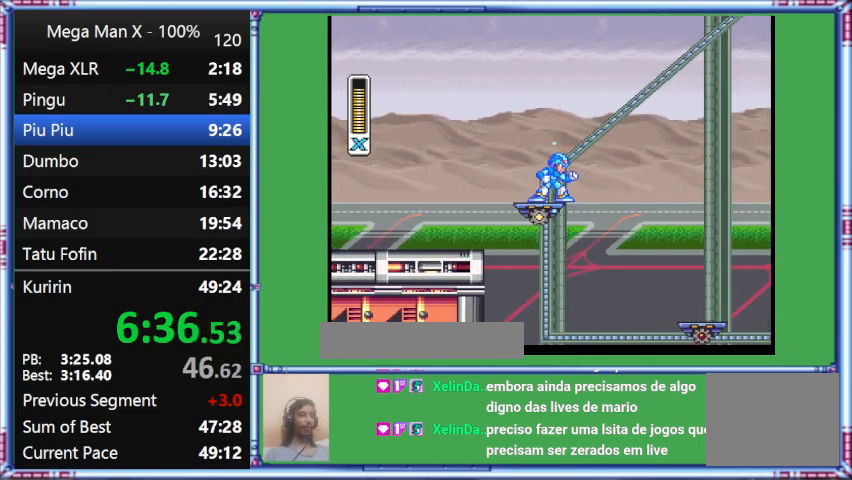
{"buttons": ["Y"], "events": []}
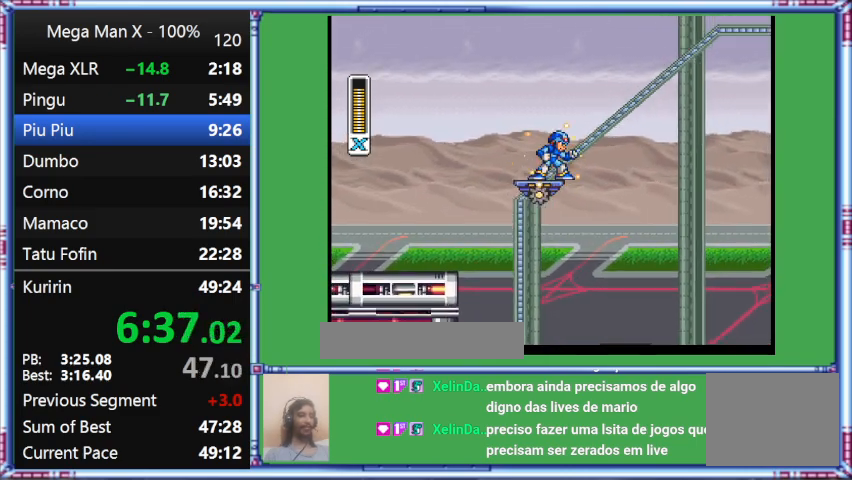
{"buttons": ["Y"], "events": []}
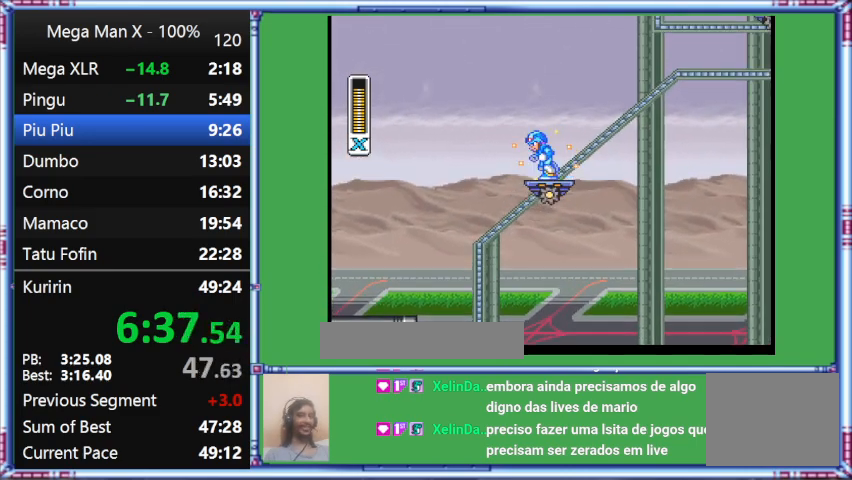
{"buttons": ["Y"], "events": []}
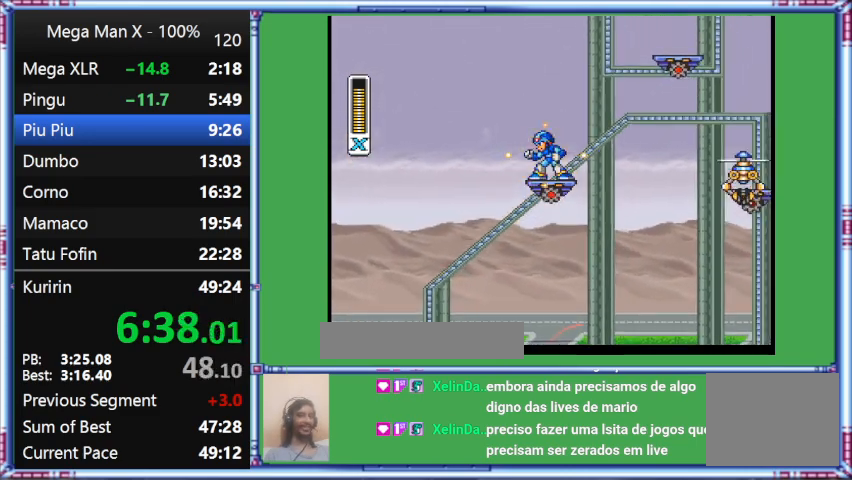
{"buttons": ["Y", "DPAD_RIGHT"], "events": [[333, "DPAD_RIGHT", "down"]]}
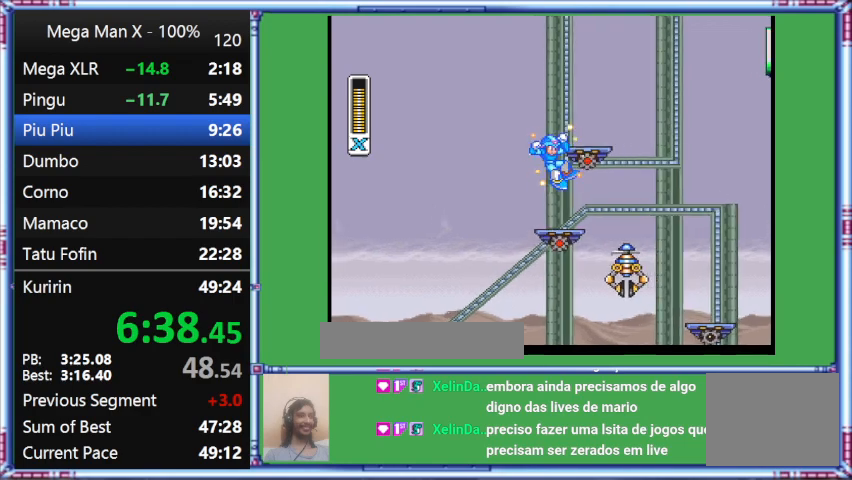
{"buttons": ["B", "Y", "DPAD_RIGHT"], "events": [[133, "B", "down"]]}